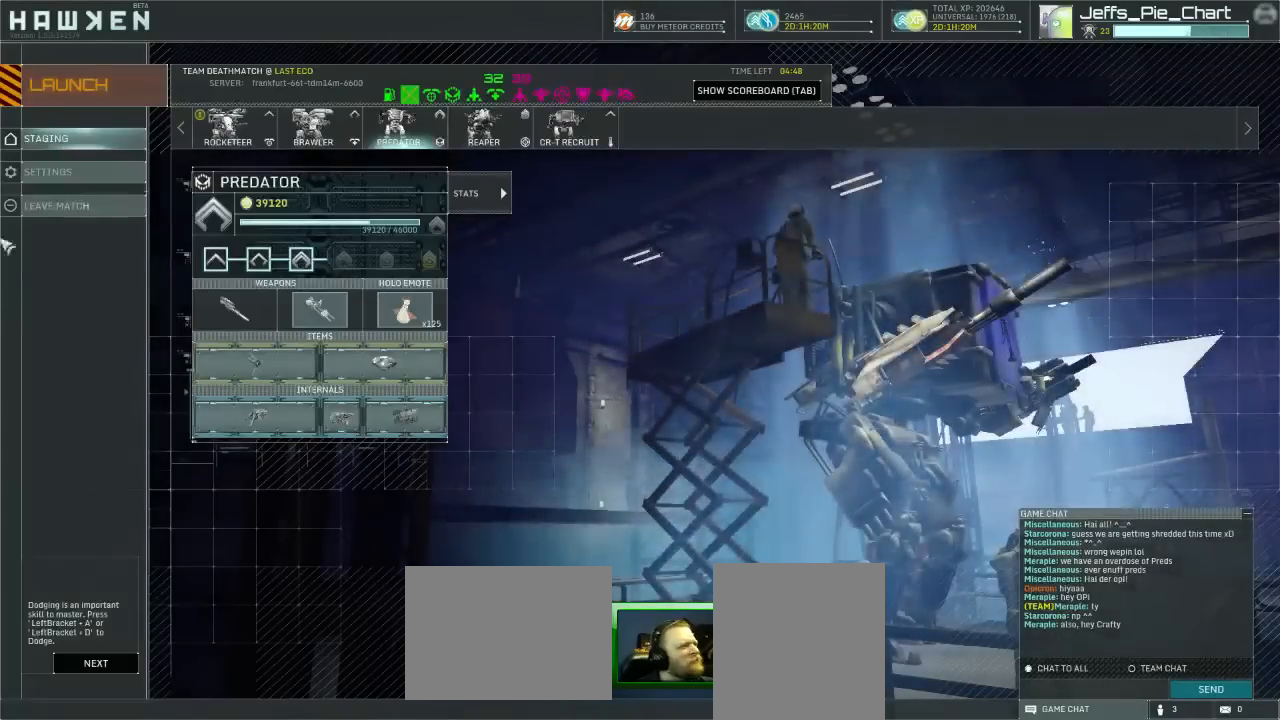
Gameplay with keyboard and mouse; each line is a JSON object with the keys and mouse buttons held at the frame after it. "events" lists presses ("down") and releases ("up") of "1", "2", "3", "4", "5", "a", "alt", "c", "ctrl", "d", "e", "f", "q", "r", "s", "shift", "tab", "v", "w", "x", "z", "mouse_left", "mouse_middle", "mouse_right", "mouse_wheel_up" and "mouse_wheel_down" between this image and that frame as [ms after this image, input, new state], when the widget could be followed in between. "mouse_left", "mouse_middle", "mouse_right", "mouse_wheel_up", "mouse_wheel_down" = the "left", "middle", "right", "wheel_up", "wheel_down" buttons of the "mouse" list. No other keys are recorded. Mouse movement is not recorded.
{"keys": [], "mouse": ["left"], "events": [[491, "mouse_left", "down"]]}
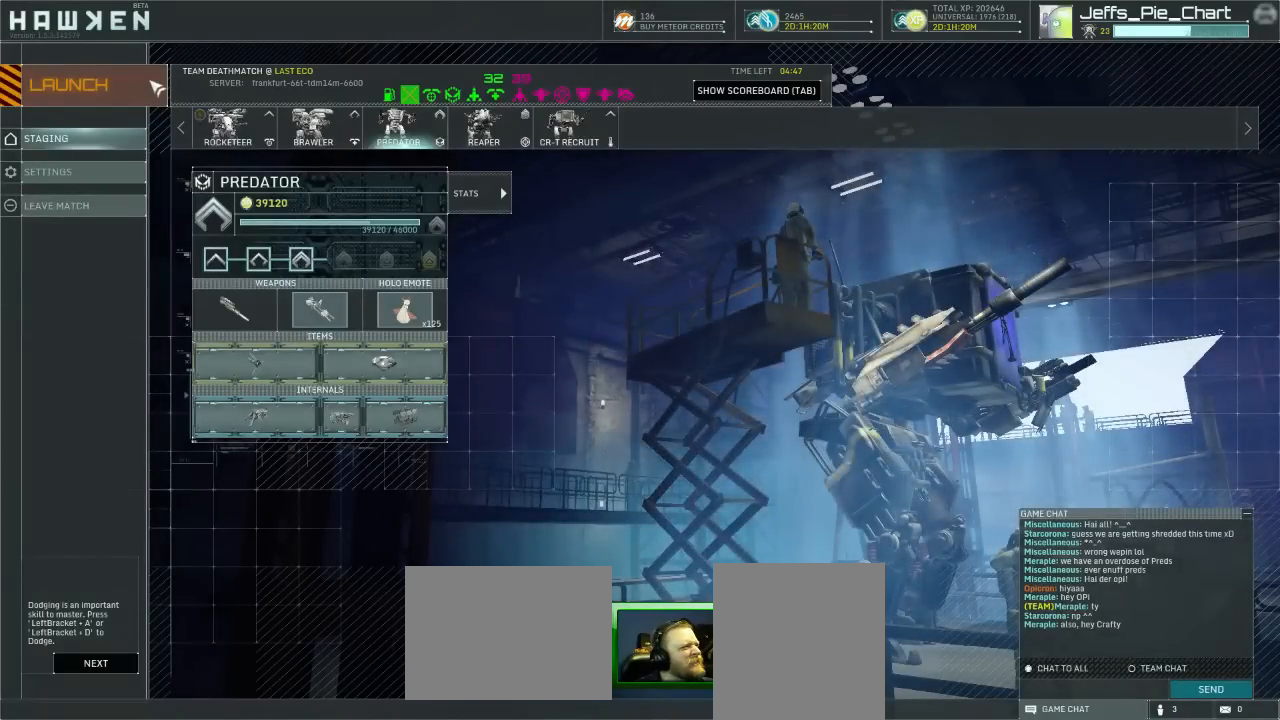
{"keys": ["w"], "mouse": [], "events": [[70, "mouse_left", "up"], [175, "w", "down"]]}
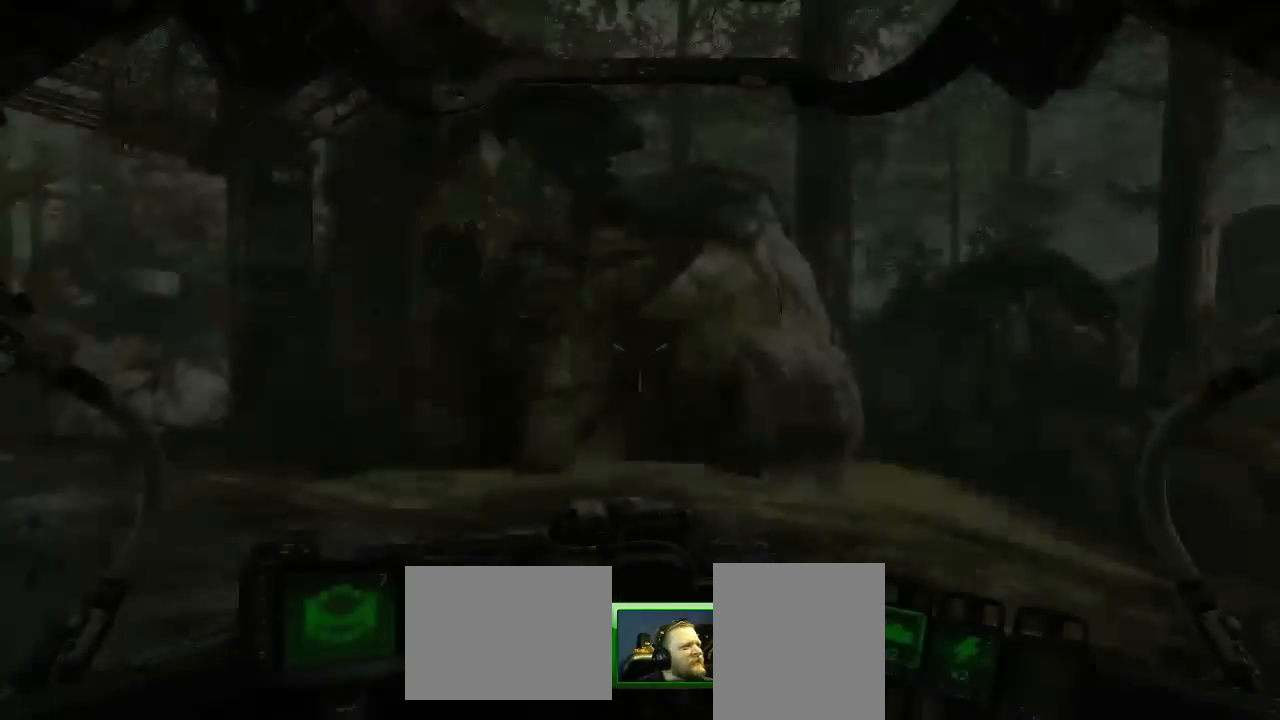
{"keys": ["w"], "mouse": ["left"], "events": [[193, "mouse_left", "down"]]}
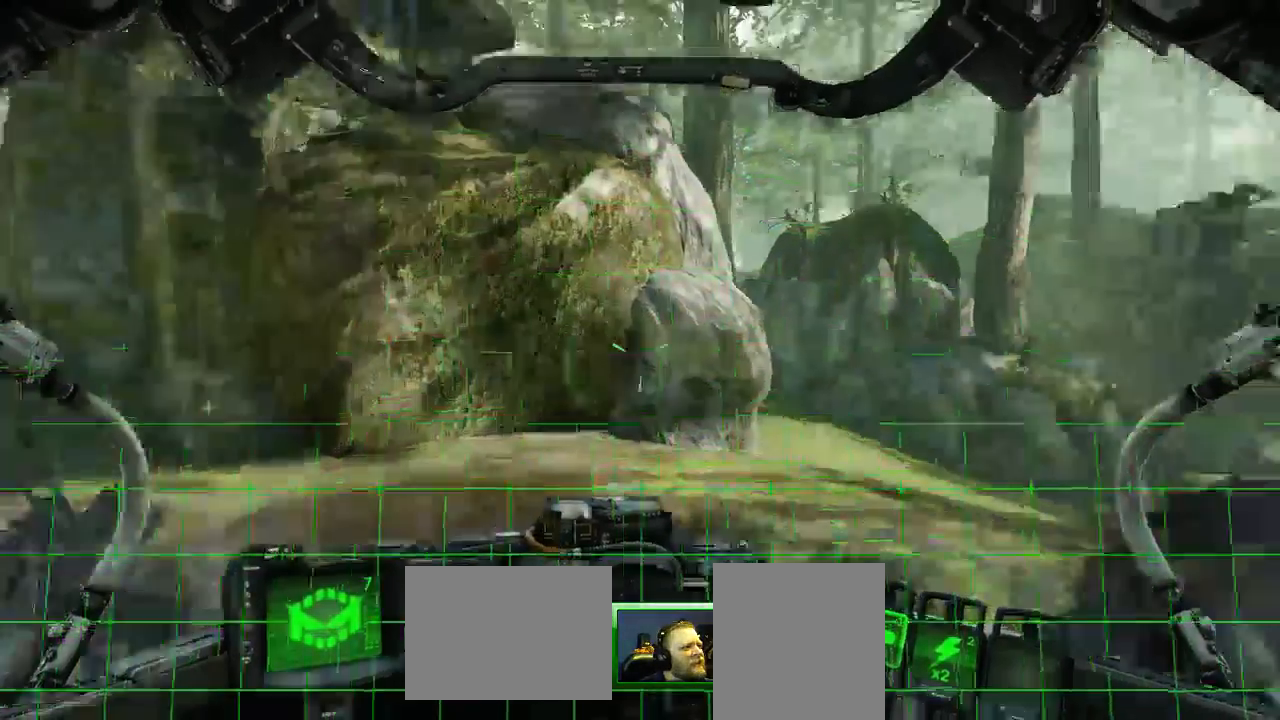
{"keys": ["w"], "mouse": ["left"], "events": []}
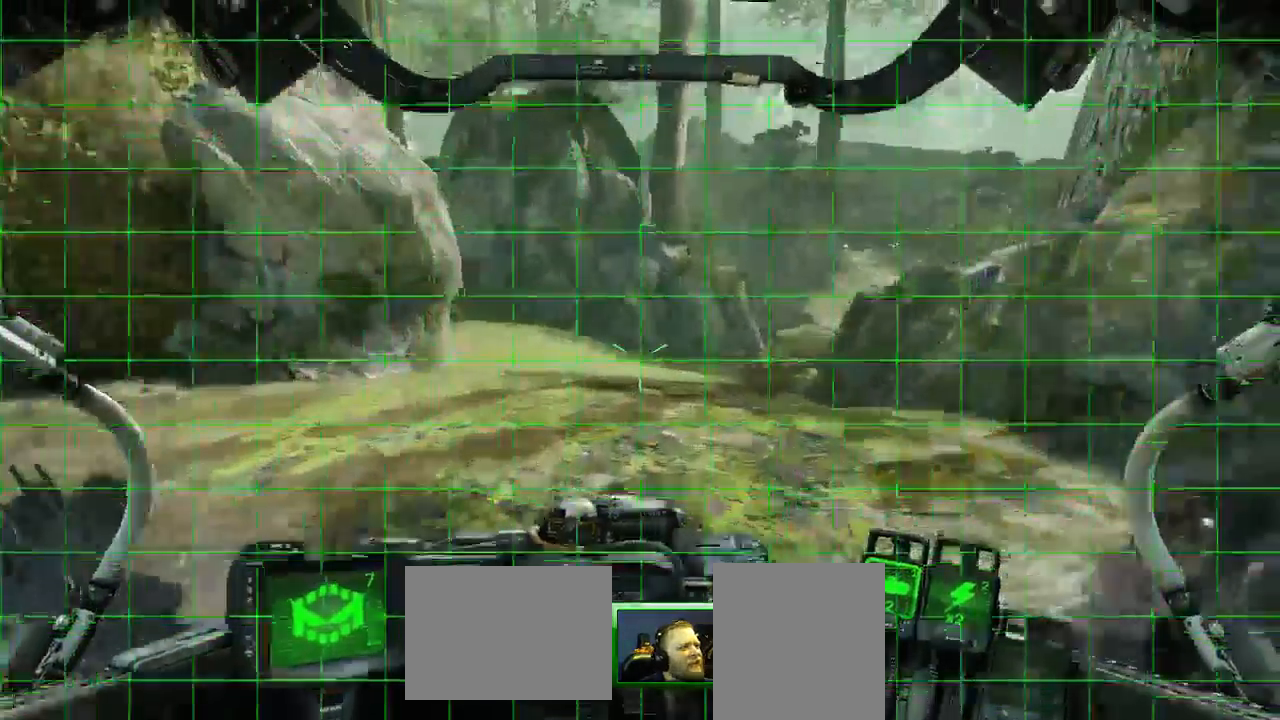
{"keys": ["w"], "mouse": ["left"], "events": []}
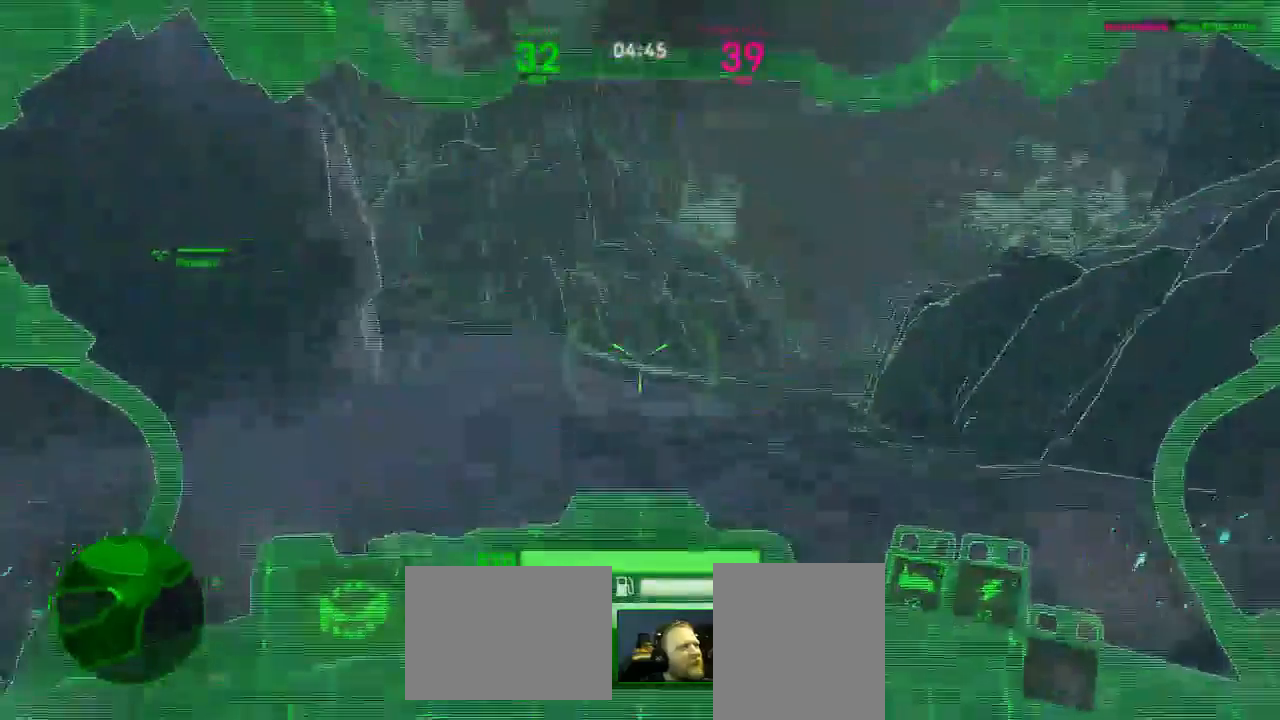
{"keys": ["d", "w"], "mouse": ["left"], "events": [[421, "d", "down"]]}
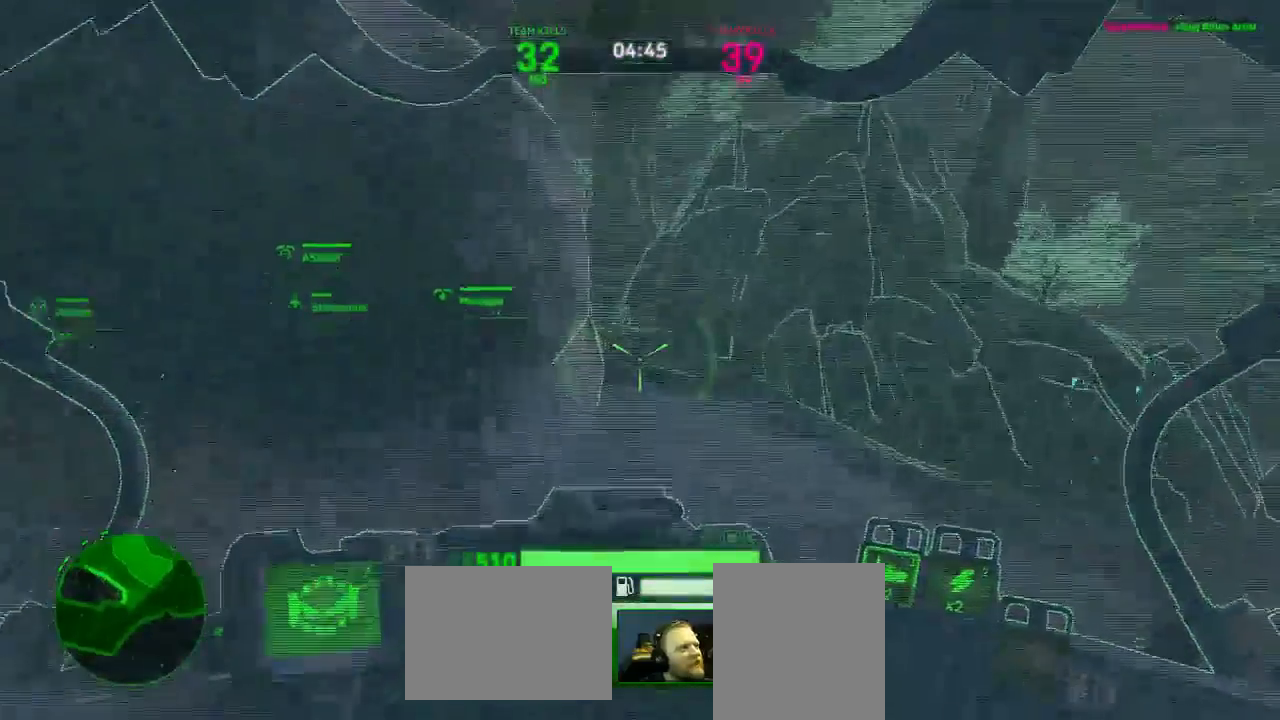
{"keys": ["w"], "mouse": ["left"], "events": [[158, "d", "up"]]}
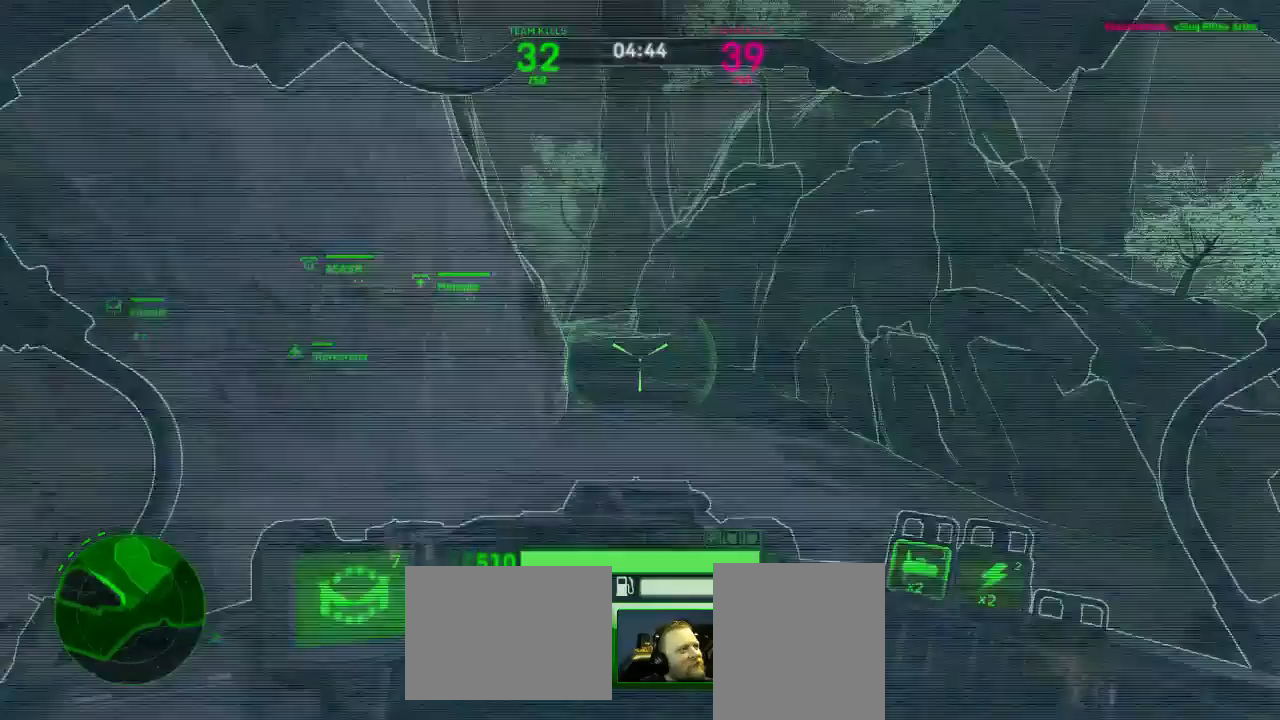
{"keys": ["w"], "mouse": ["left"], "events": [[35, "d", "down"], [228, "d", "up"]]}
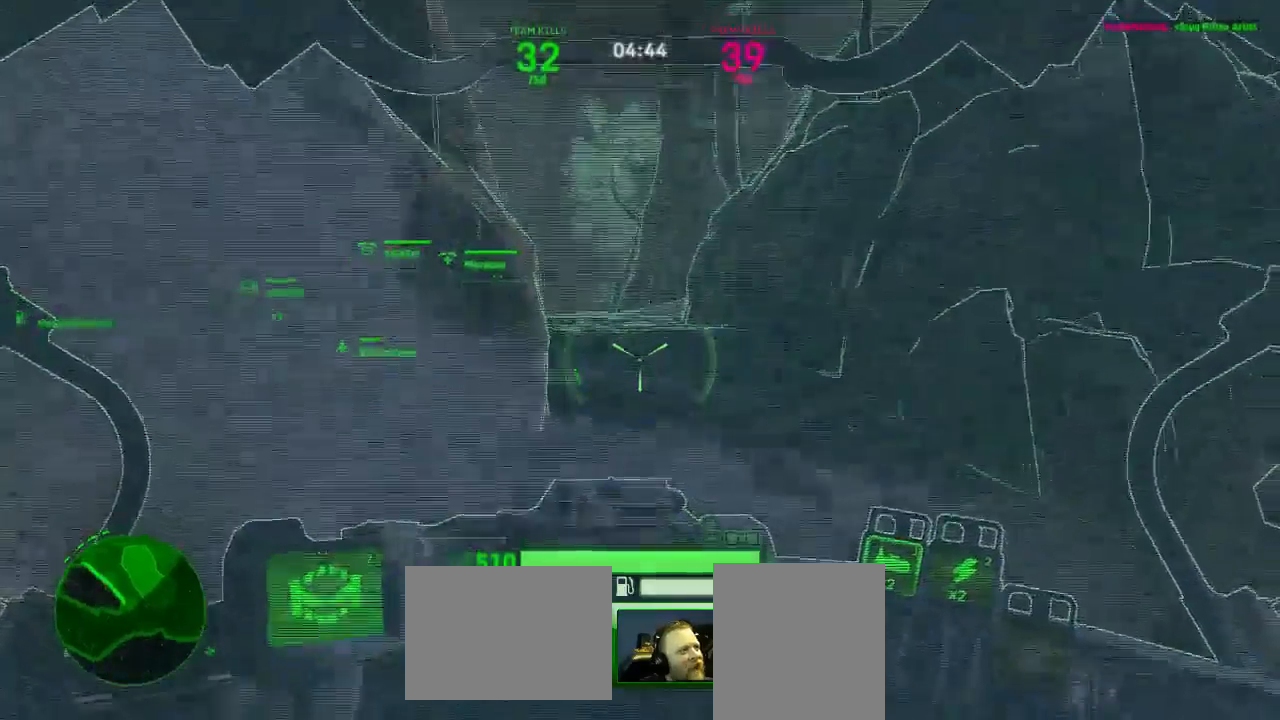
{"keys": ["w"], "mouse": ["left"], "events": [[105, "d", "down"], [351, "d", "up"]]}
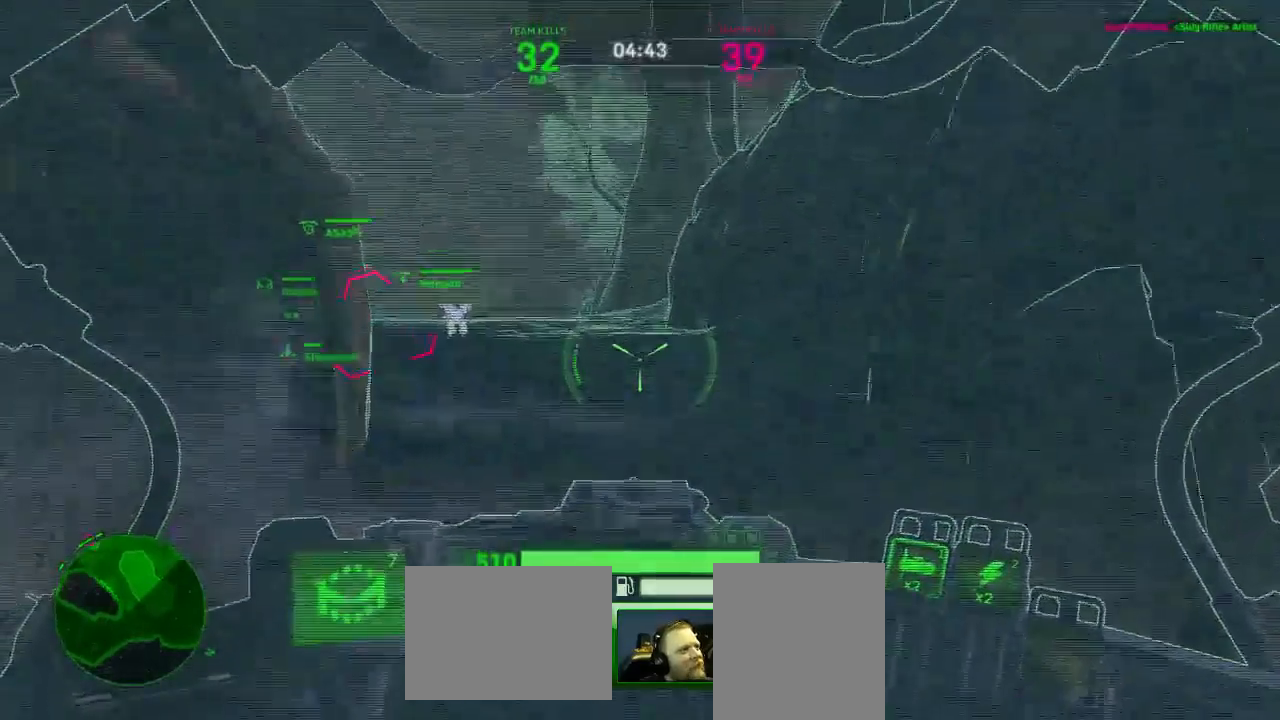
{"keys": ["w"], "mouse": ["left"], "events": [[280, "d", "down"], [473, "d", "up"]]}
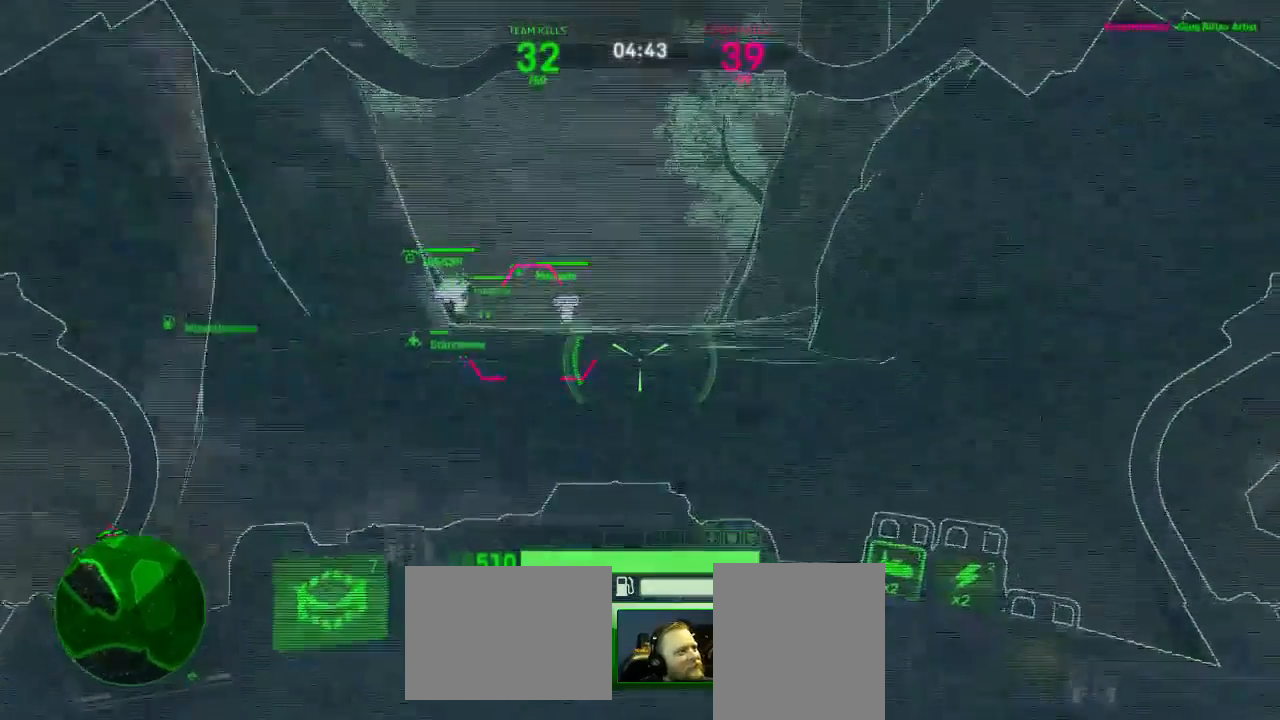
{"keys": ["w"], "mouse": ["left"], "events": []}
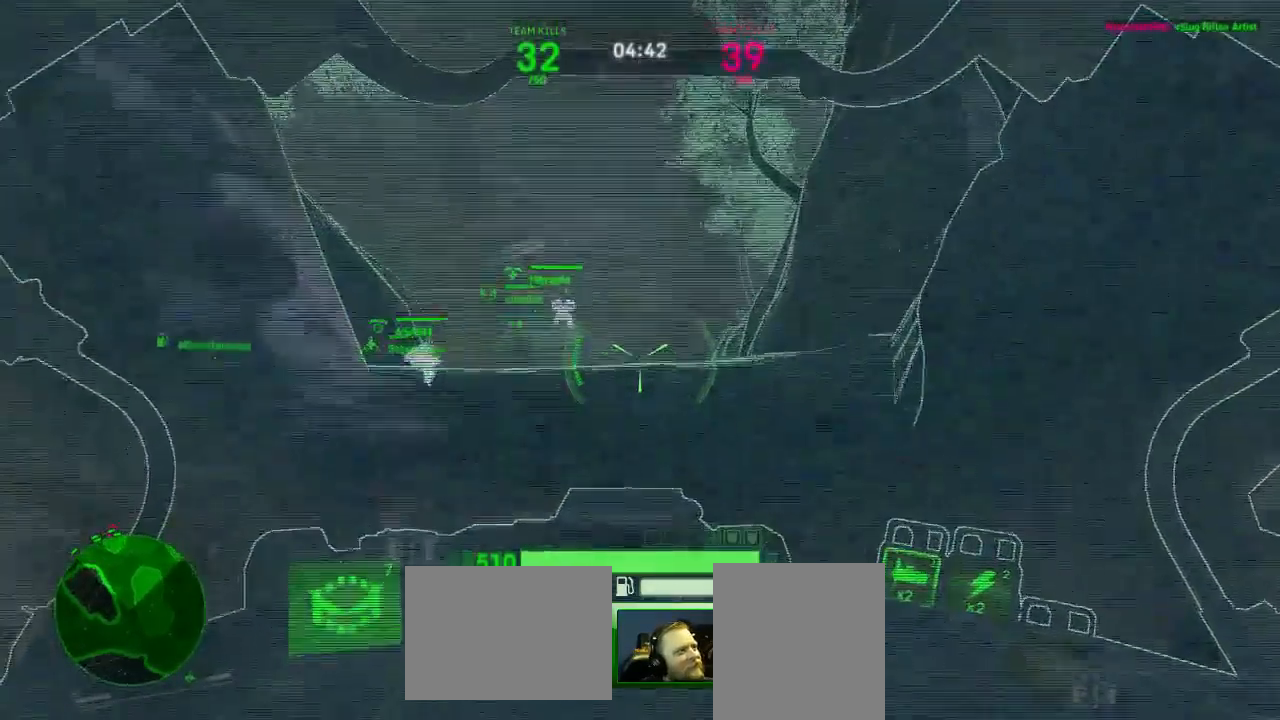
{"keys": ["w"], "mouse": ["left"], "events": [[316, "a", "down"], [456, "a", "up"]]}
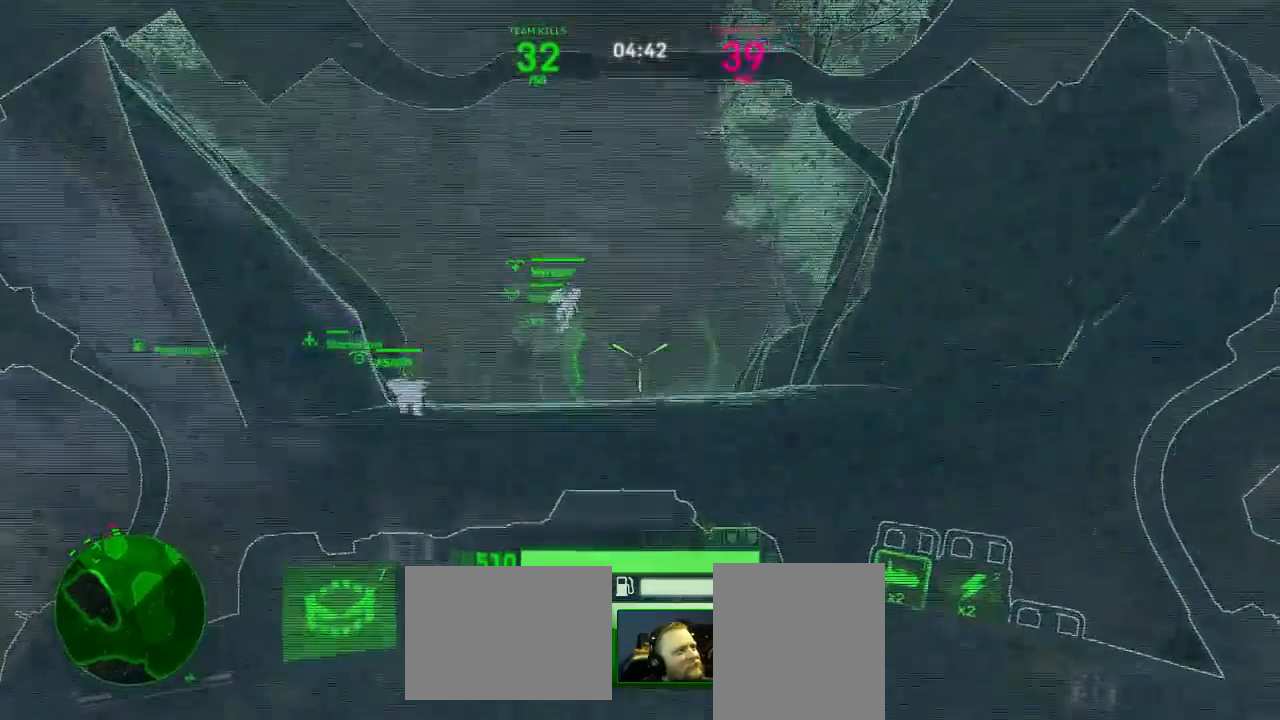
{"keys": ["a", "w"], "mouse": ["left"], "events": [[316, "a", "down"]]}
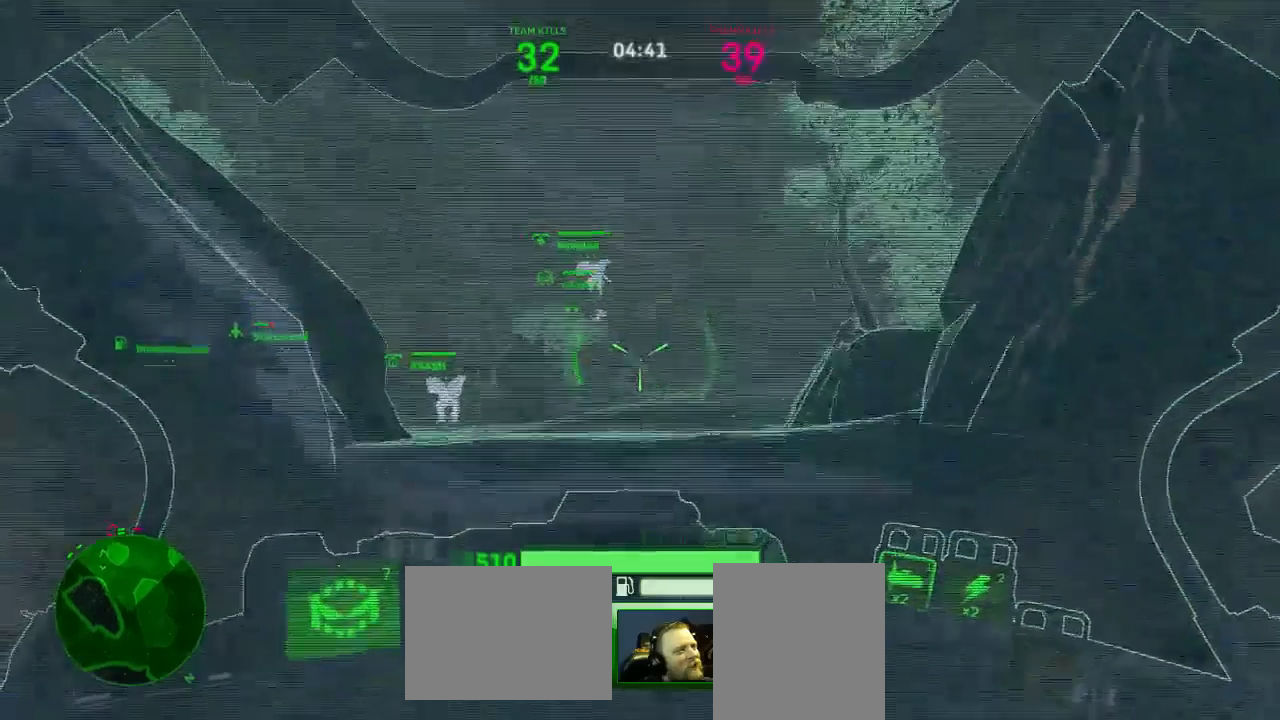
{"keys": ["w"], "mouse": ["left"], "events": [[35, "a", "up"]]}
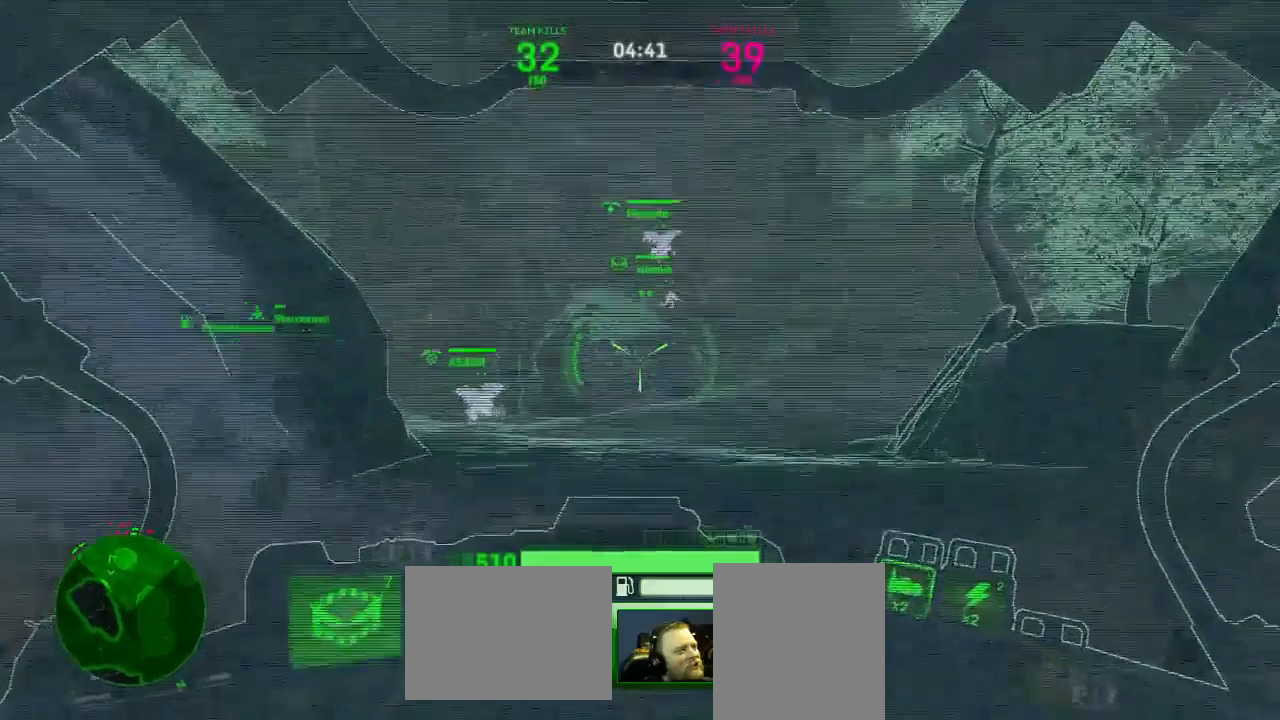
{"keys": ["w"], "mouse": ["left"], "events": []}
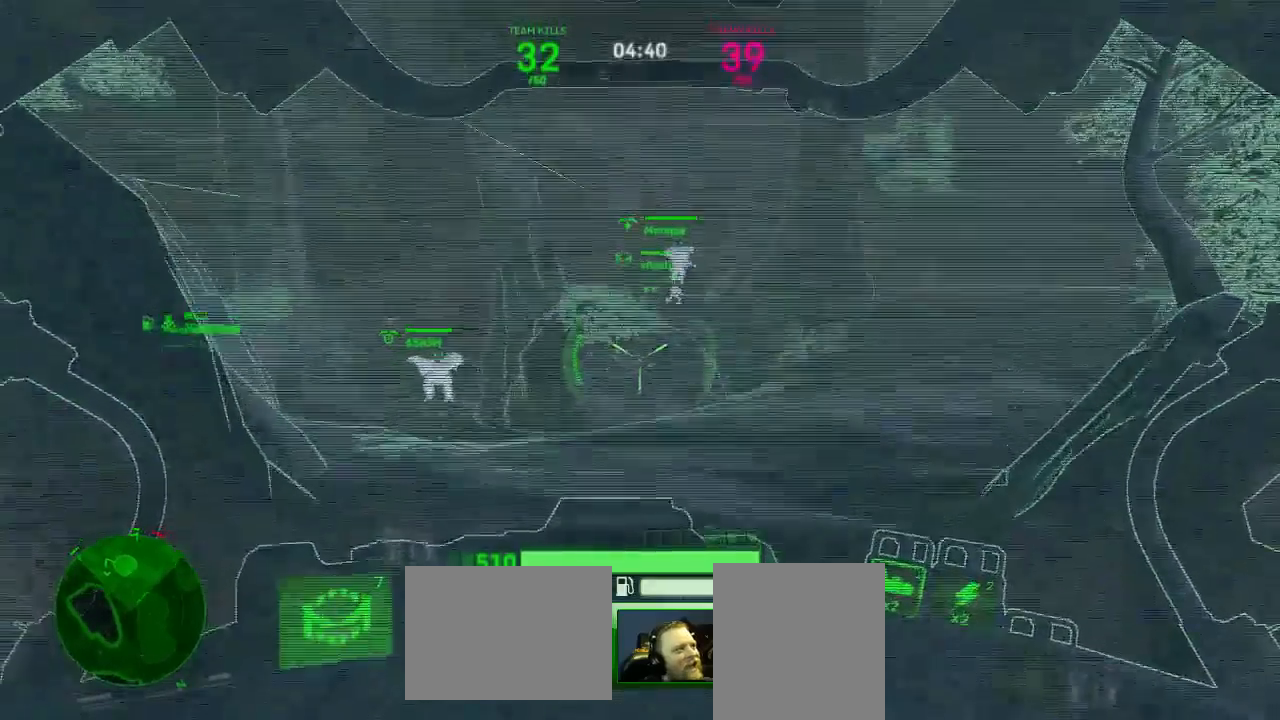
{"keys": ["d", "w"], "mouse": ["left"], "events": [[245, "d", "down"]]}
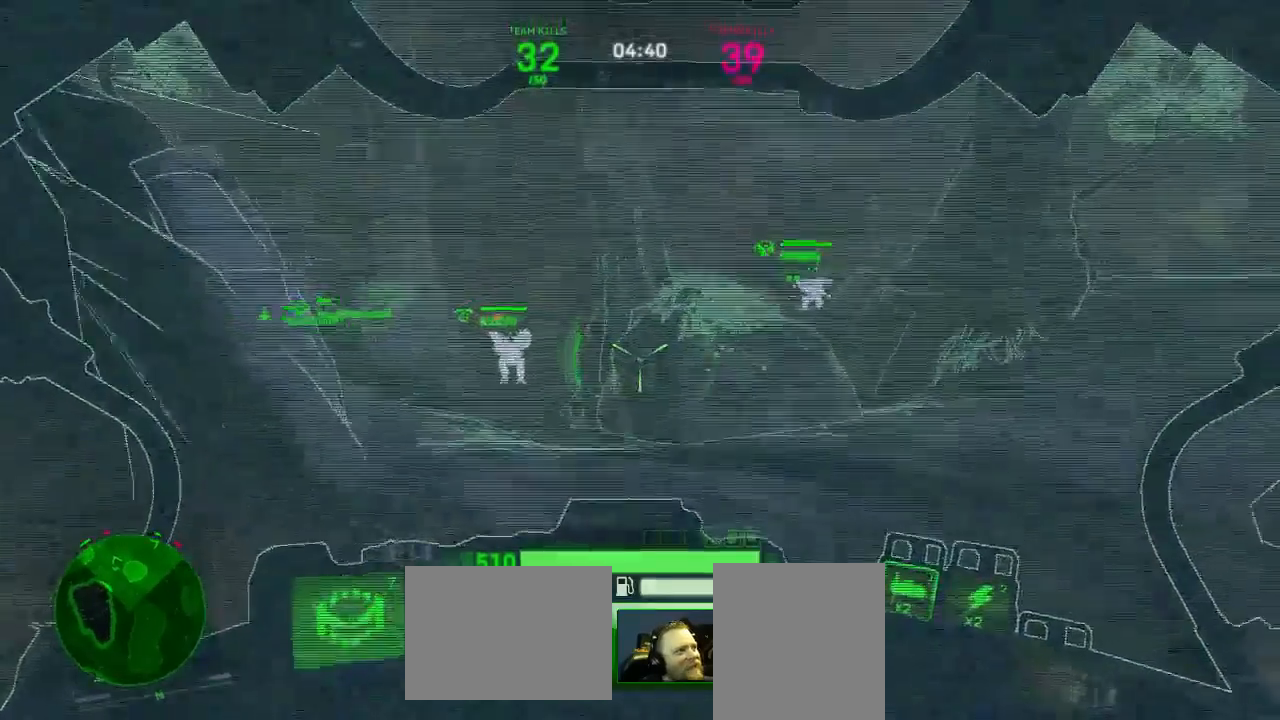
{"keys": ["d", "w"], "mouse": ["left"], "events": [[35, "d", "up"], [404, "d", "down"]]}
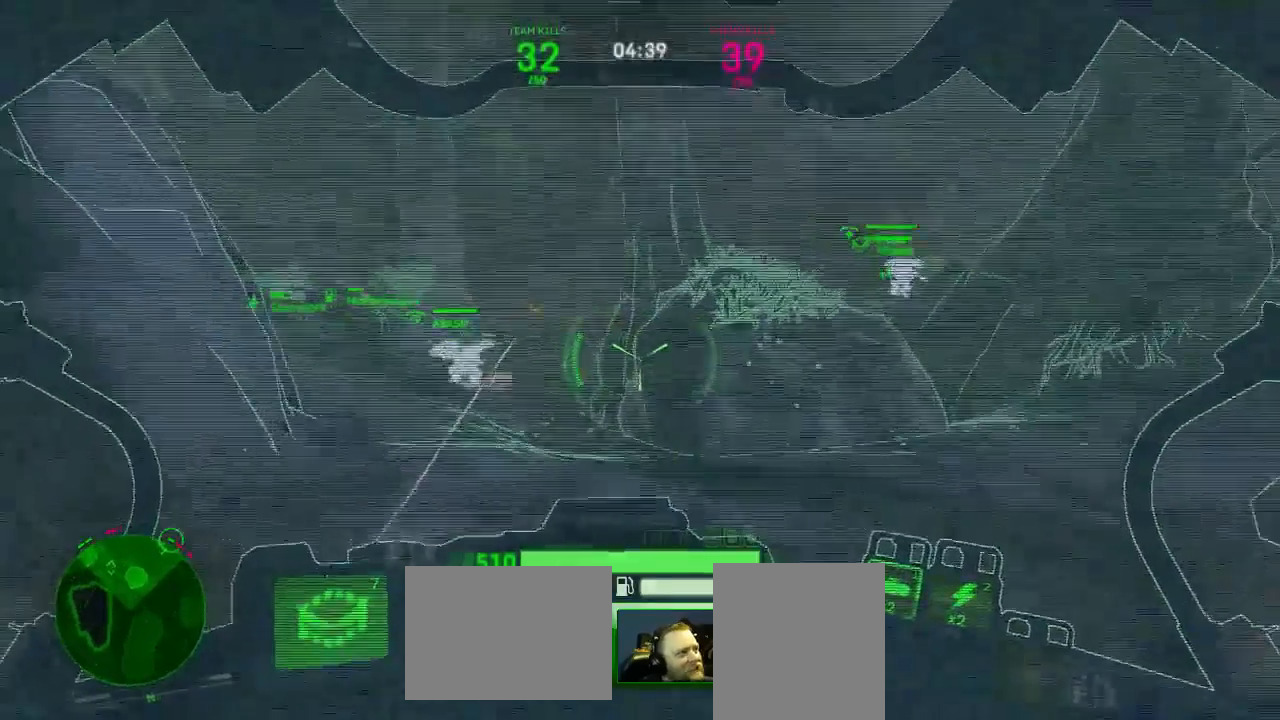
{"keys": ["d", "w"], "mouse": ["left"], "events": [[105, "d", "up"], [228, "d", "down"]]}
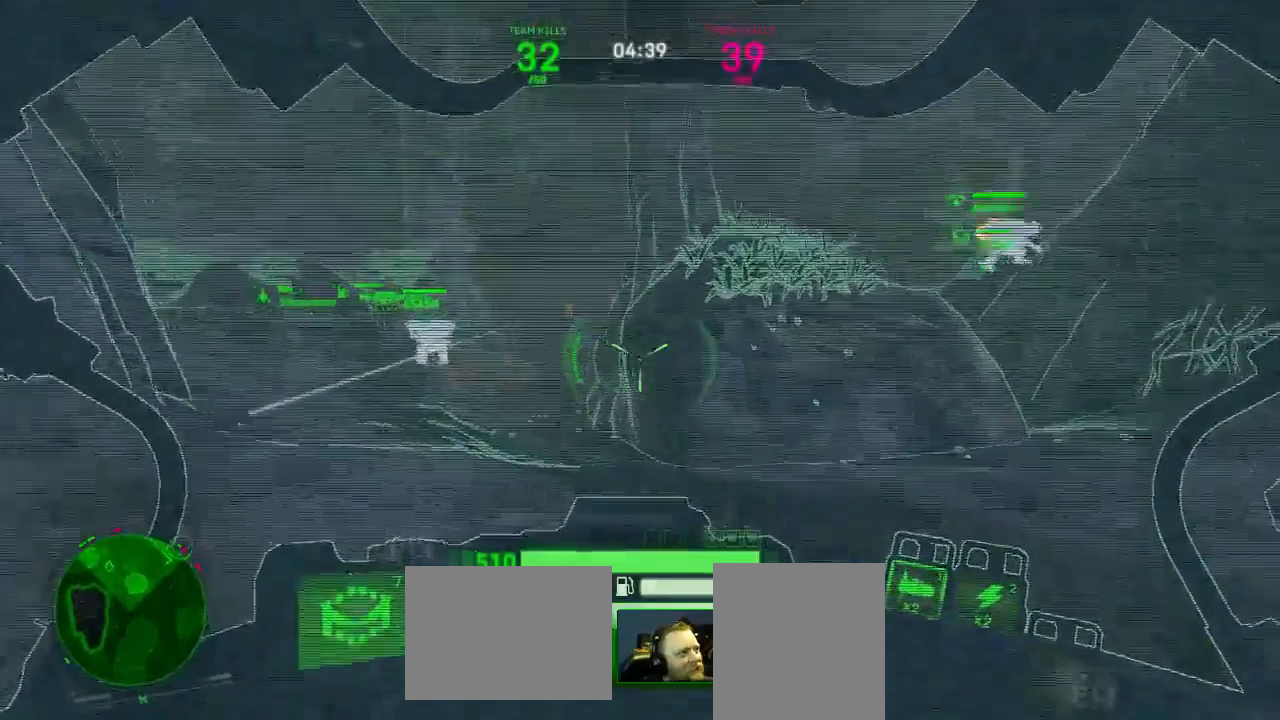
{"keys": ["d", "w"], "mouse": ["left"], "events": []}
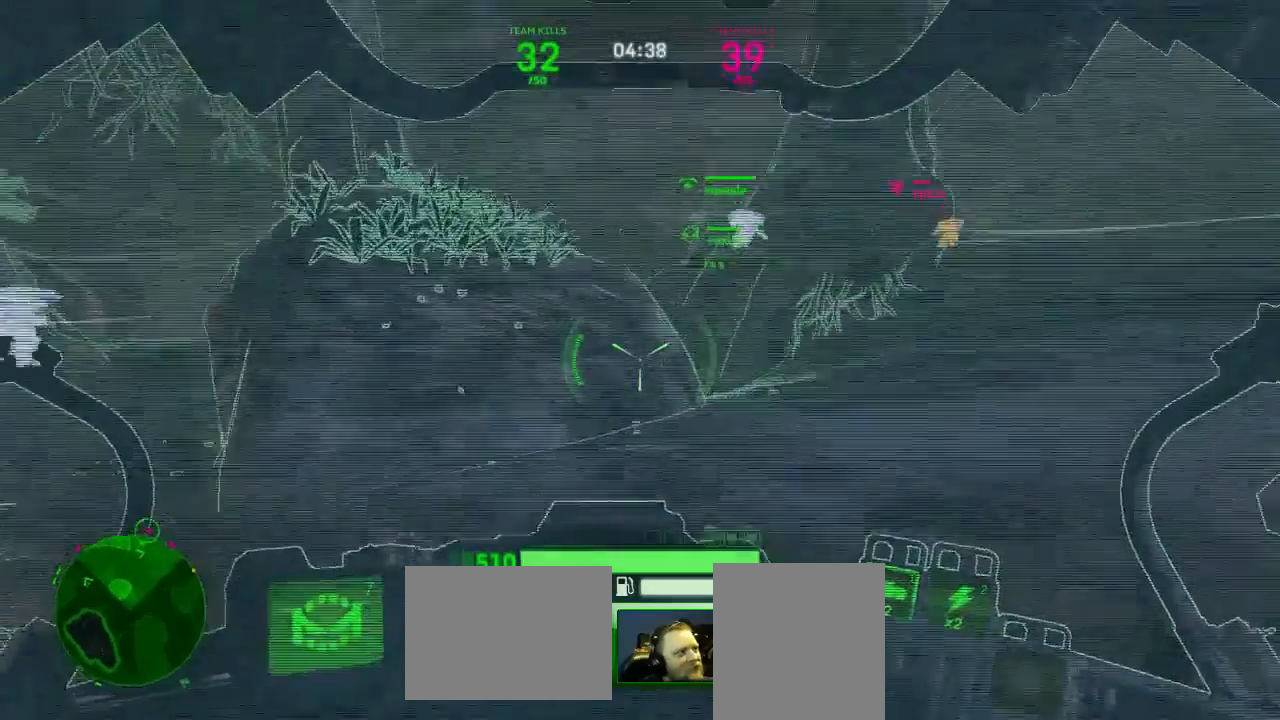
{"keys": ["d", "w"], "mouse": ["left"], "events": []}
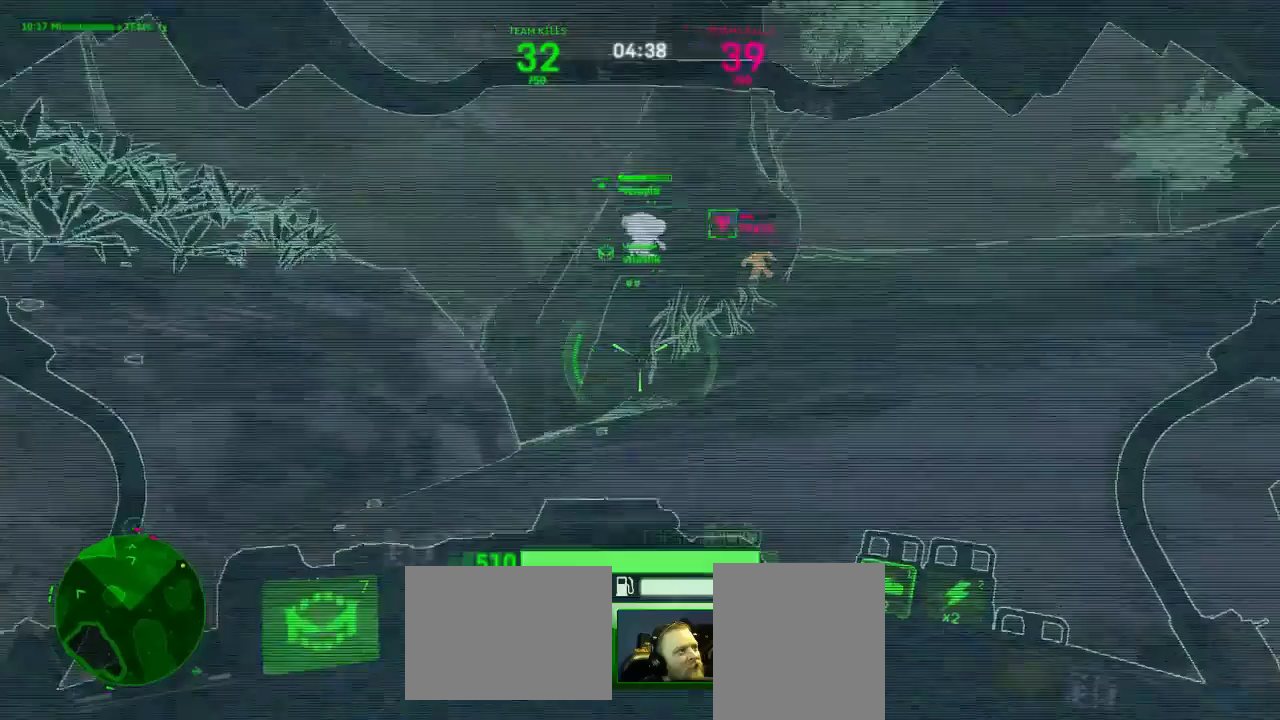
{"keys": ["w"], "mouse": ["left"], "events": [[439, "d", "up"]]}
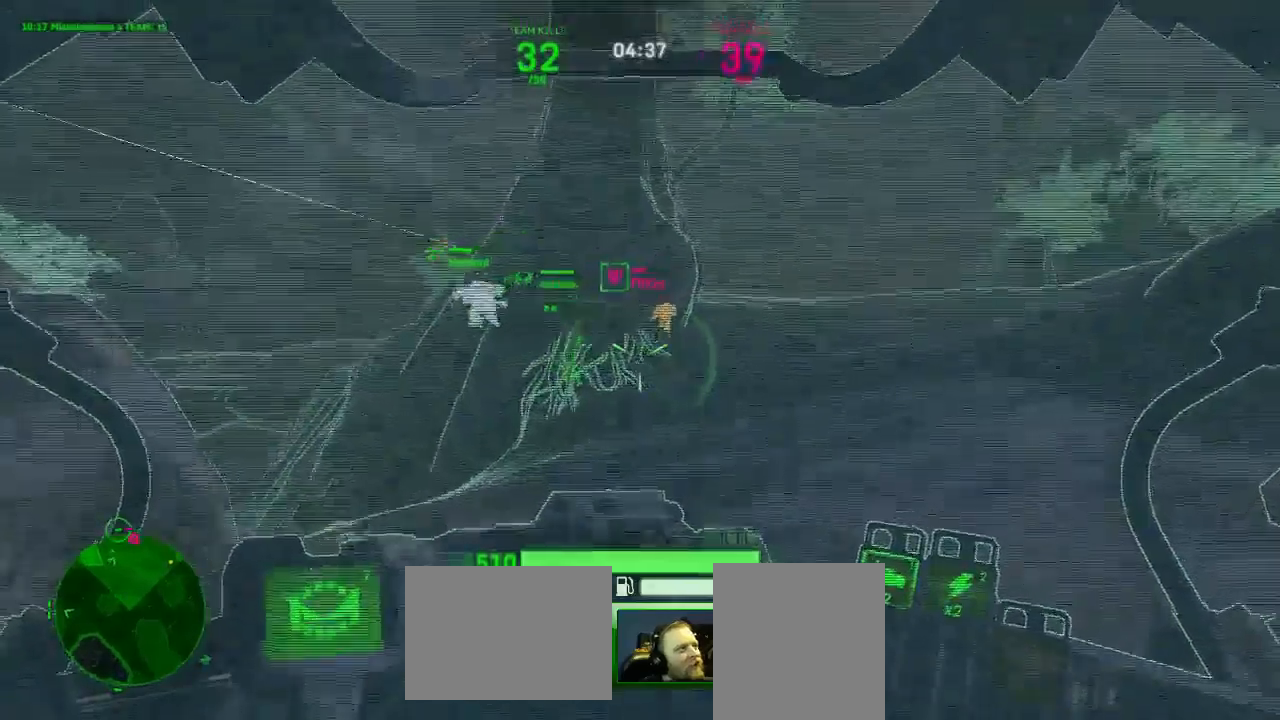
{"keys": ["w"], "mouse": ["left"], "events": []}
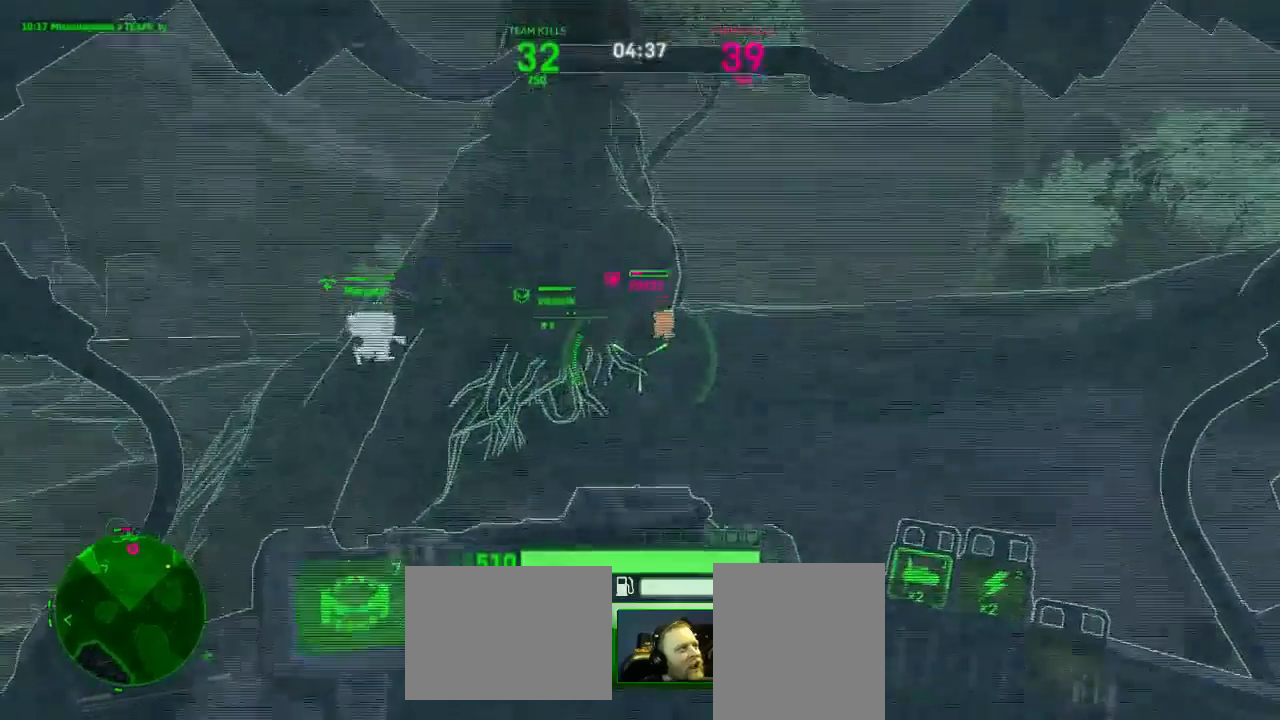
{"keys": ["w"], "mouse": ["left"], "events": [[158, "a", "down"], [333, "a", "up"]]}
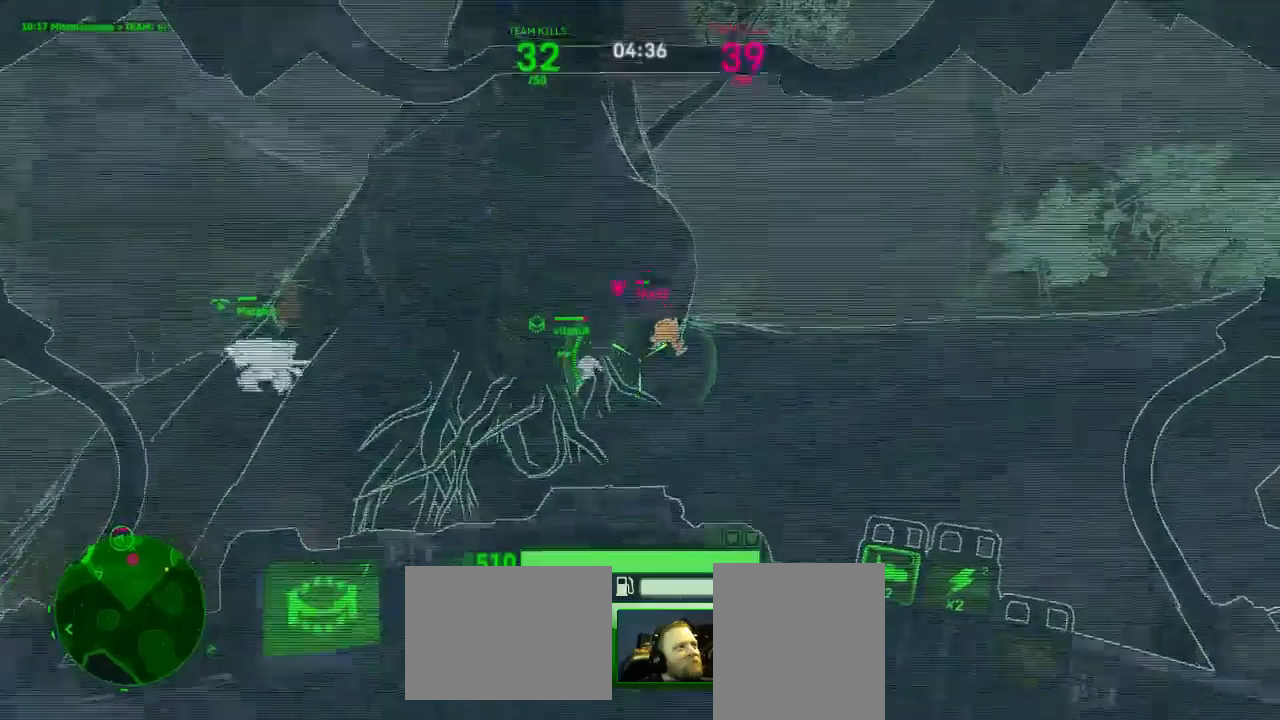
{"keys": ["4", "d", "w"], "mouse": ["left"], "events": [[491, "4", "down"], [491, "d", "down"]]}
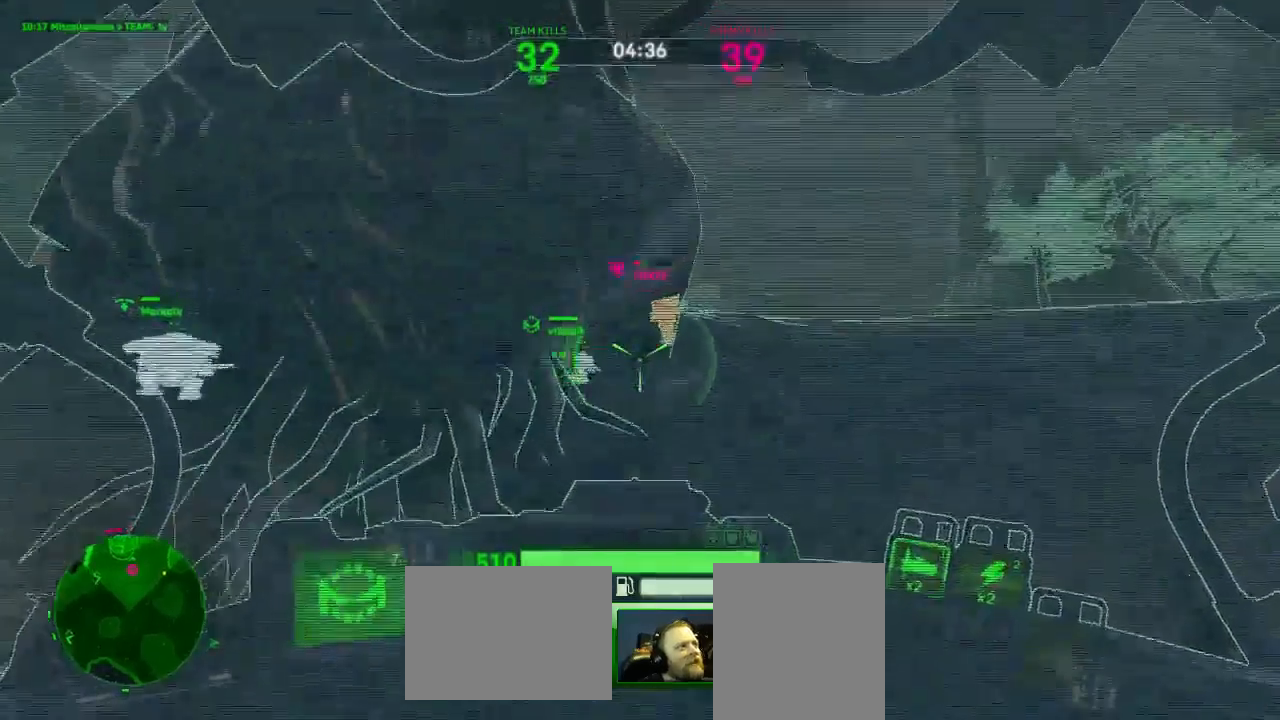
{"keys": ["4", "d"], "mouse": ["left"], "events": [[175, "d", "up"], [298, "d", "down"], [368, "4", "up"], [368, "w", "up"], [456, "4", "down"]]}
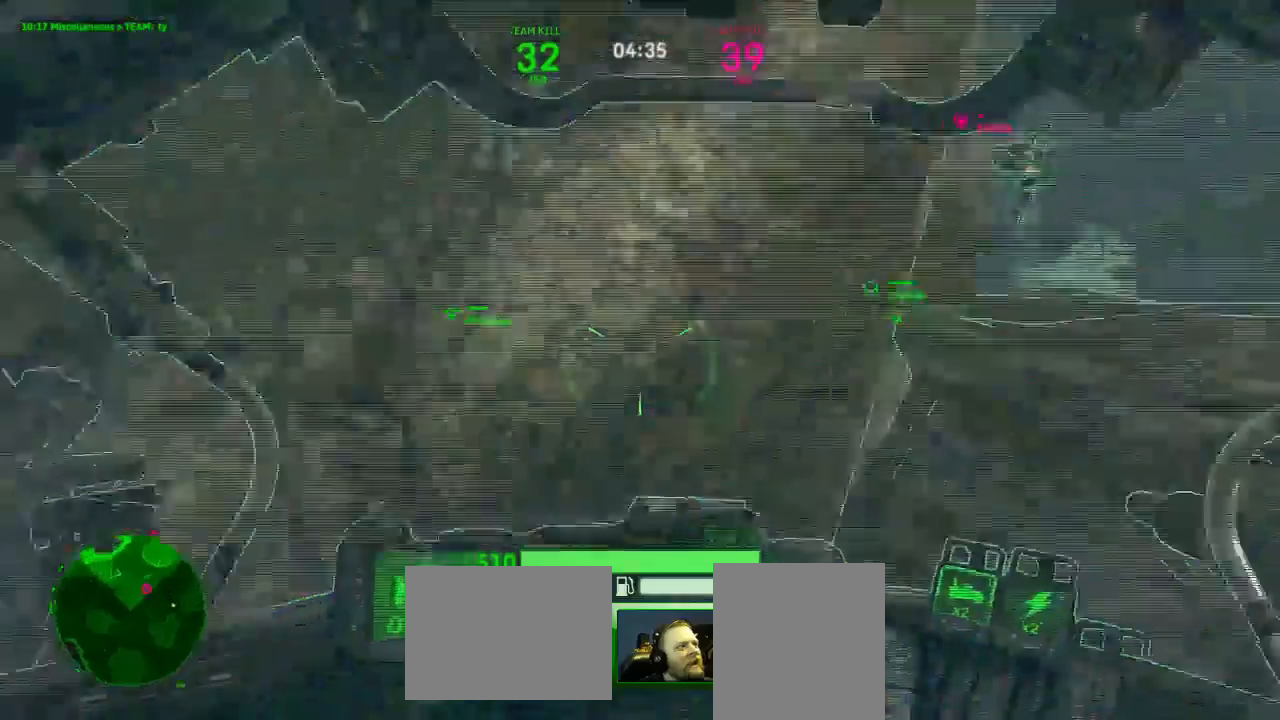
{"keys": ["w"], "mouse": ["left"], "events": [[52, "4", "up"], [193, "w", "down"], [473, "d", "up"]]}
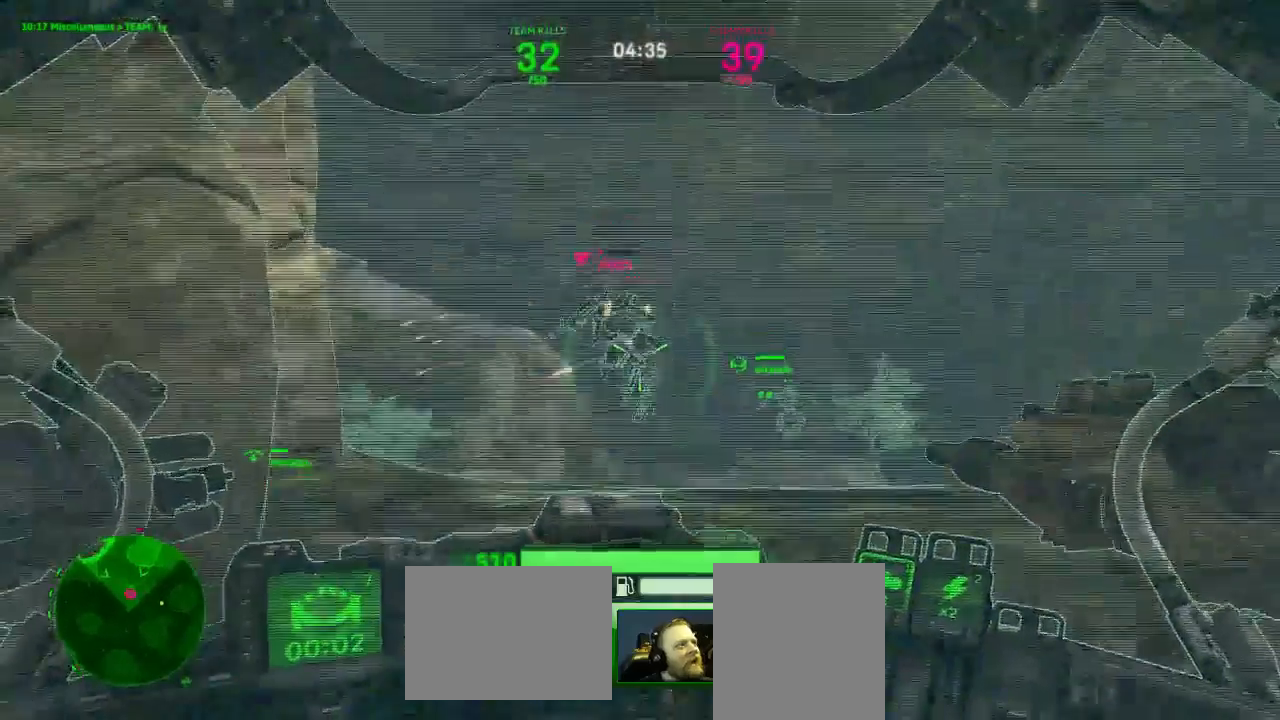
{"keys": ["d", "w"], "mouse": ["left"], "events": [[70, "mouse_right", "down"], [105, "mouse_left", "up"], [140, "a", "down"], [175, "mouse_left", "down"], [246, "a", "up"], [333, "mouse_right", "up"], [456, "d", "down"]]}
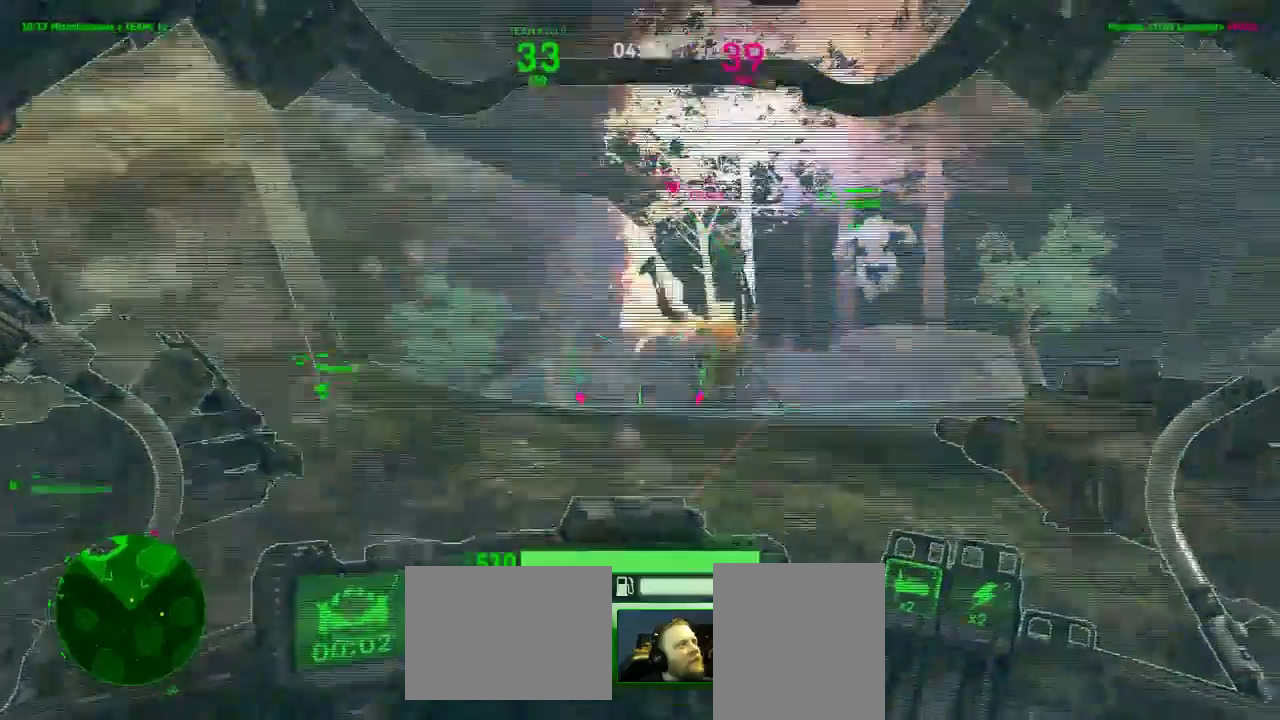
{"keys": ["w"], "mouse": ["left"], "events": [[87, "d", "up"]]}